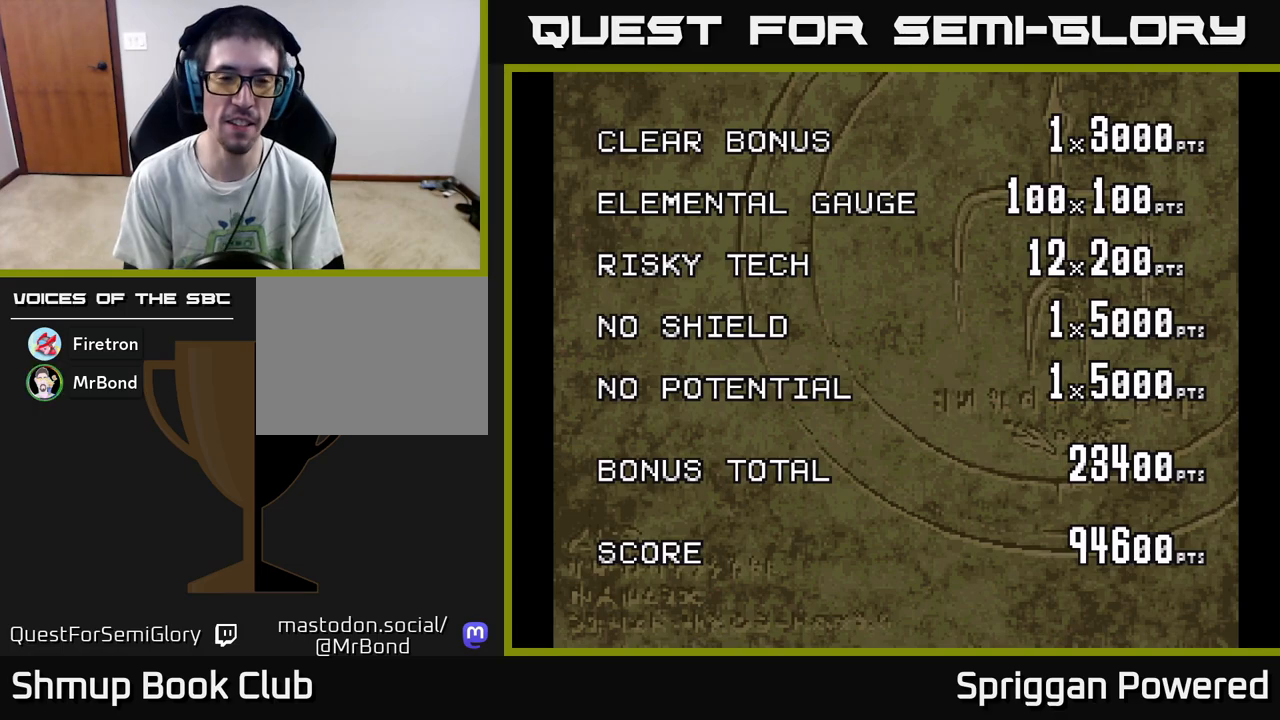
Gameplay with a controller (Xbox layout); each line is a JSON object with the inputs held at the frame after it. "events" lists button and stick changes between this image and that frame as [ms after this image, input, new state], when the widget could be followed in between. Not read: left_stick right_stick.
{"buttons": [], "events": [[50, "A", "down"], [200, "A", "up"], [300, "A", "down"], [450, "A", "up"]]}
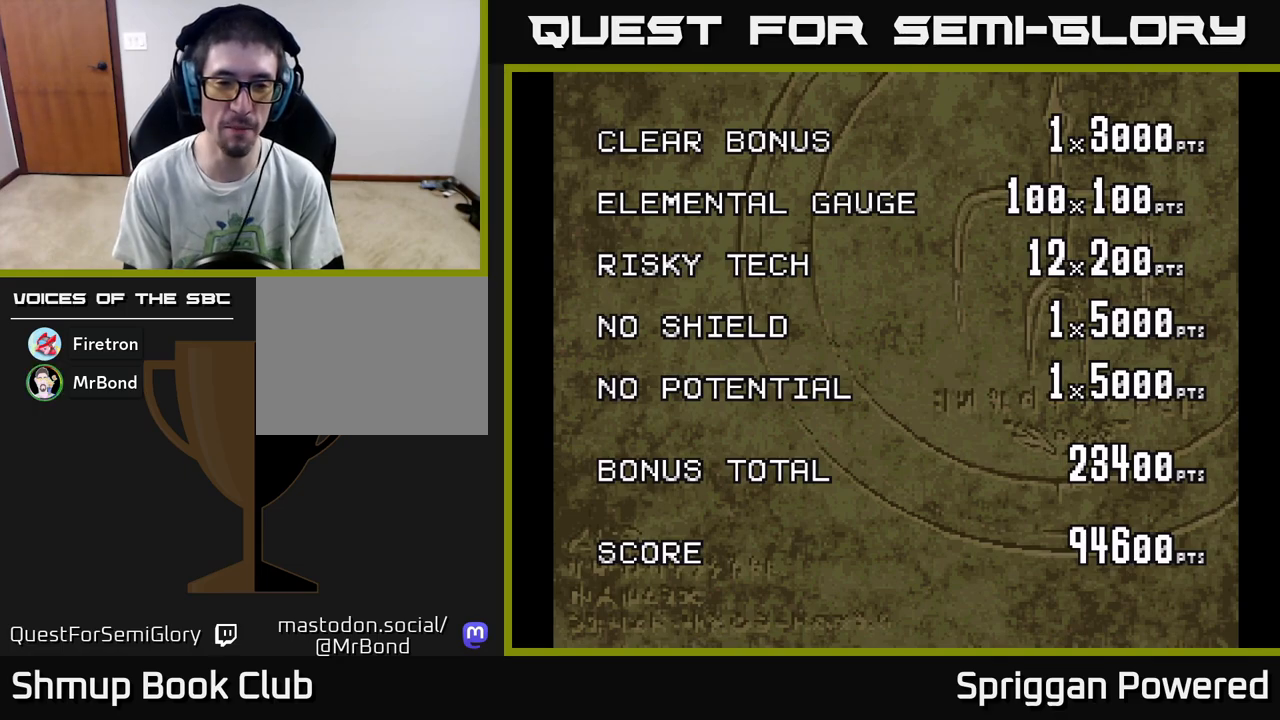
{"buttons": [], "events": [[33, "A", "down"], [200, "A", "up"], [317, "A", "down"], [417, "A", "up"]]}
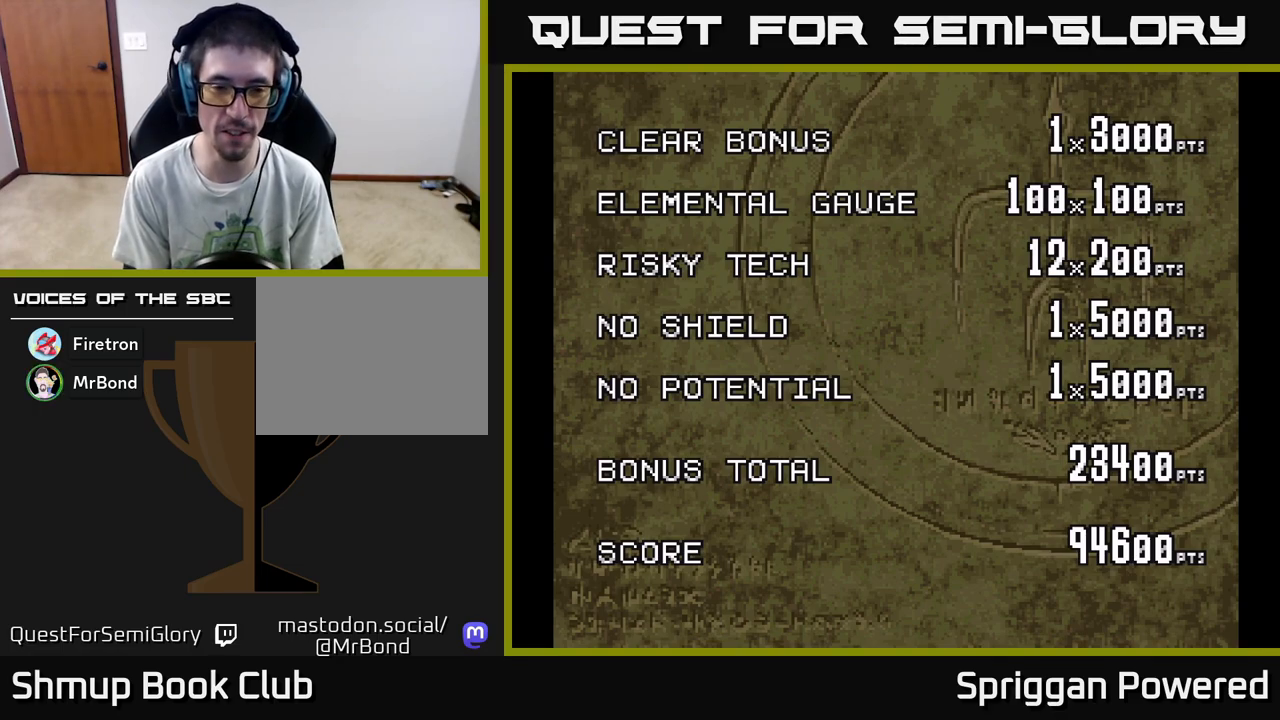
{"buttons": [], "events": [[17, "A", "down"], [100, "A", "up"], [183, "A", "down"], [250, "A", "up"]]}
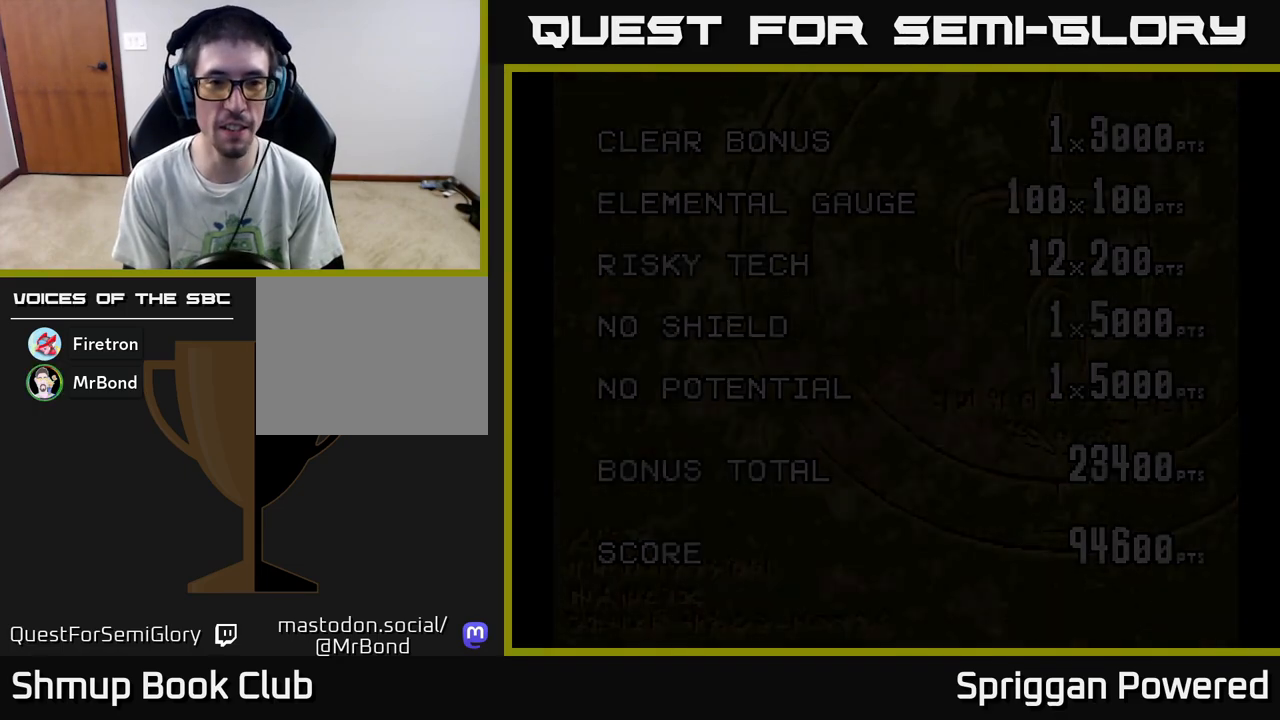
{"buttons": [], "events": []}
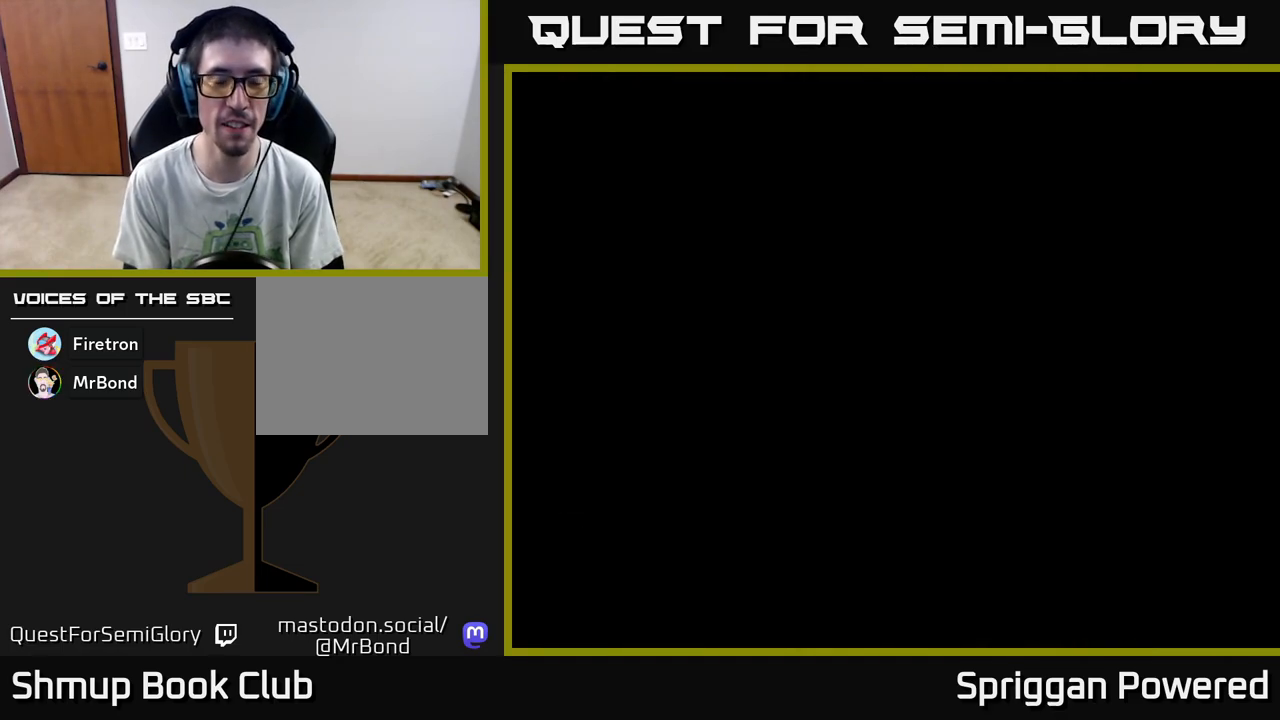
{"buttons": [], "events": []}
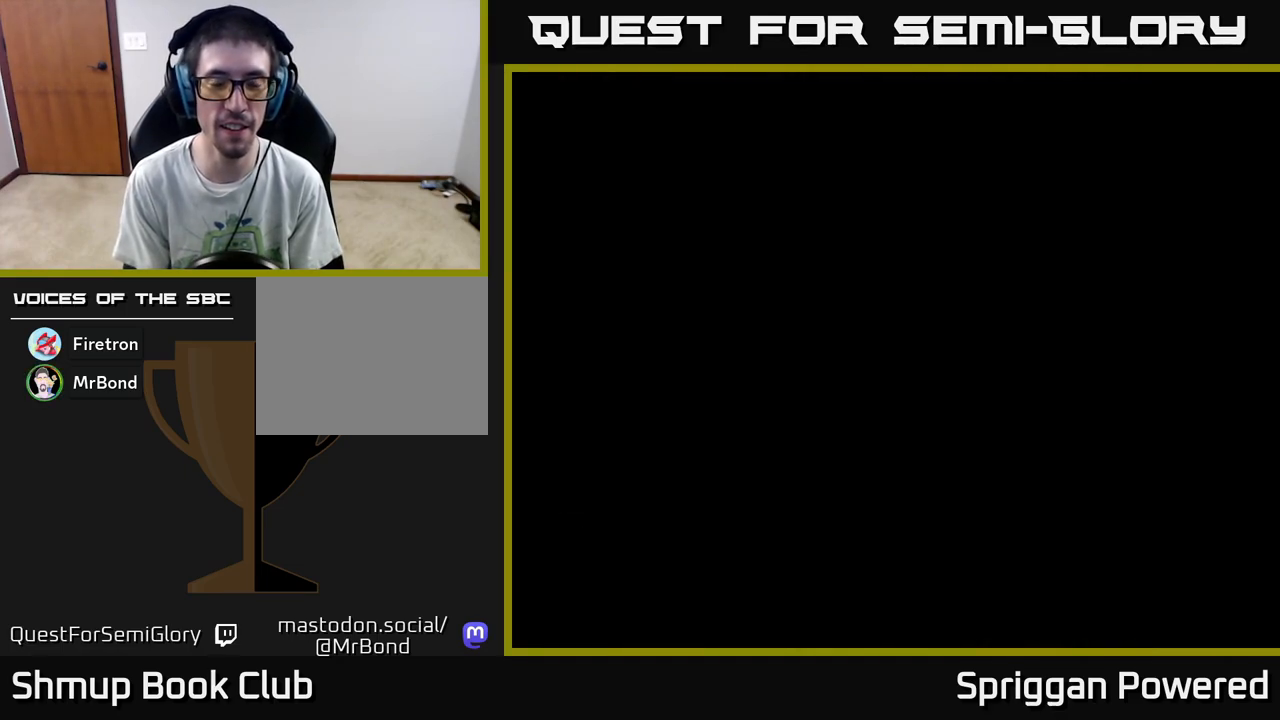
{"buttons": [], "events": []}
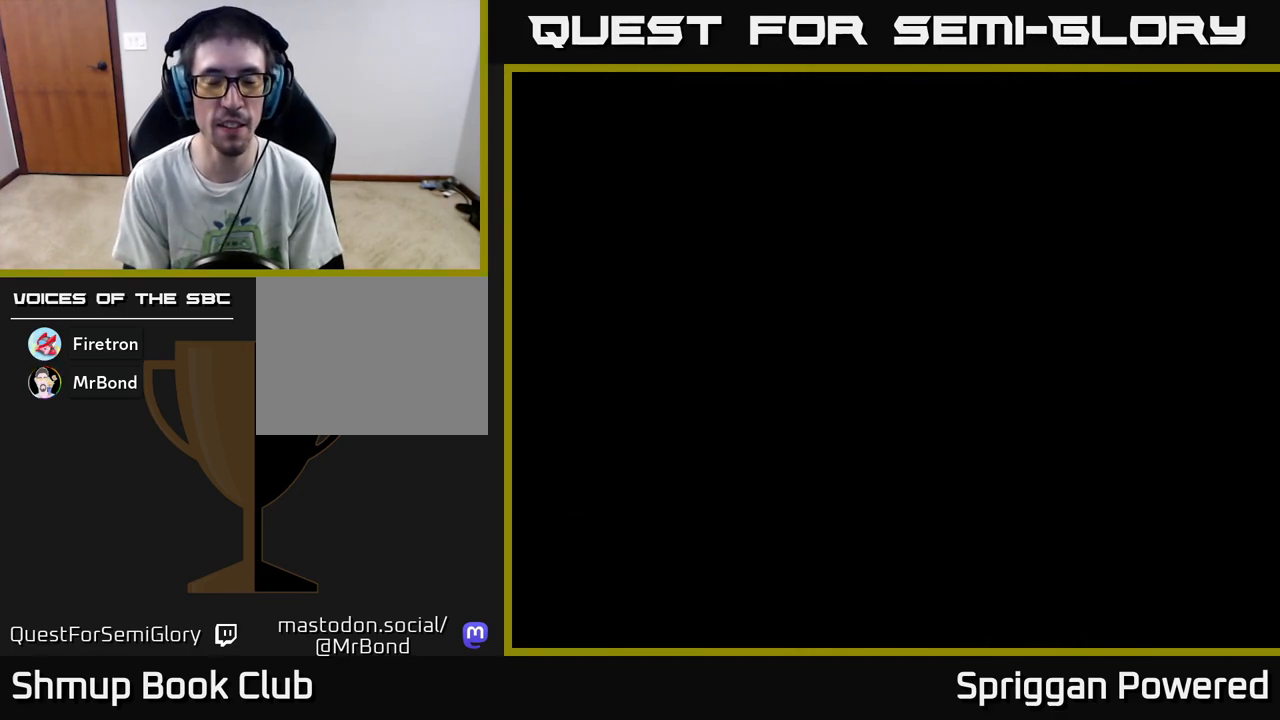
{"buttons": [], "events": []}
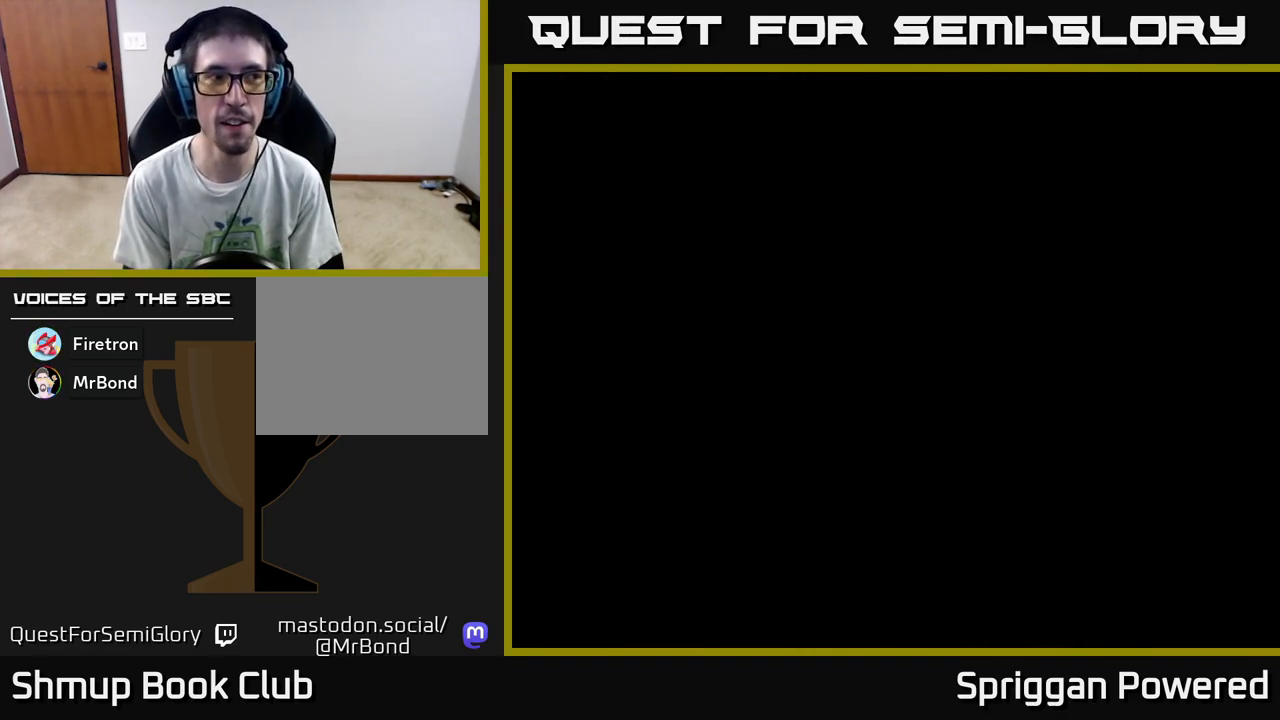
{"buttons": [], "events": []}
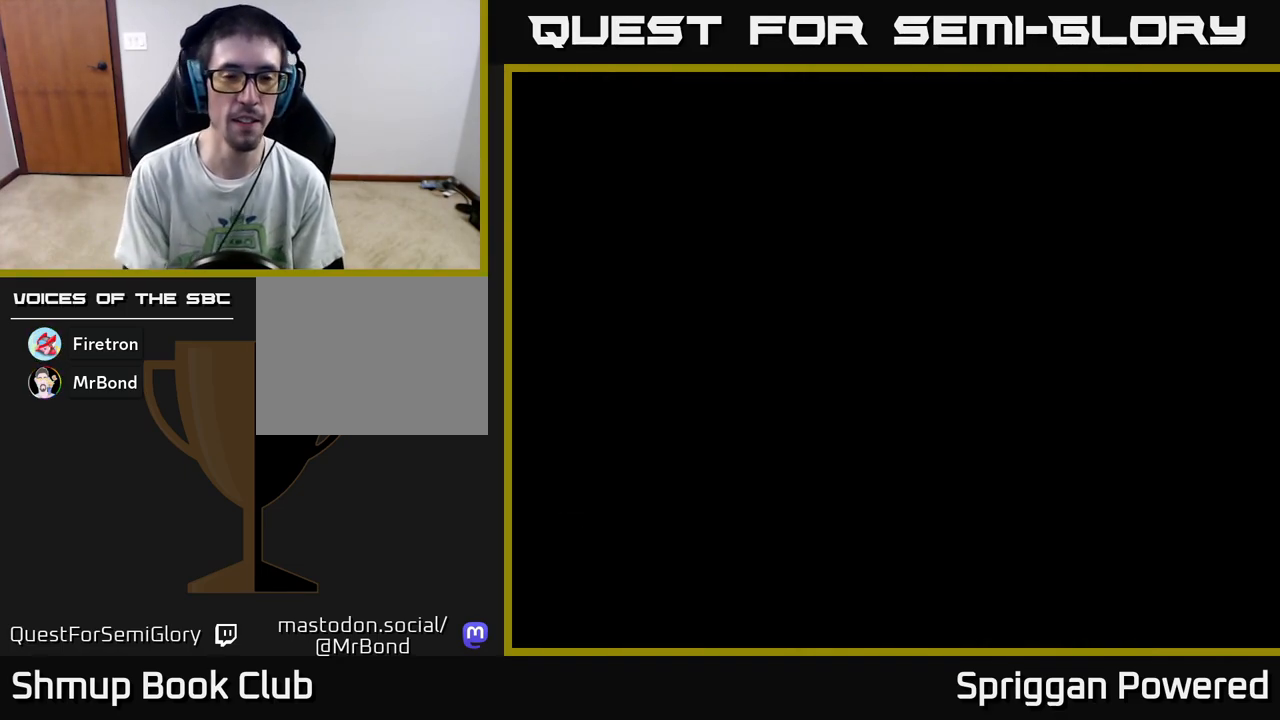
{"buttons": [], "events": []}
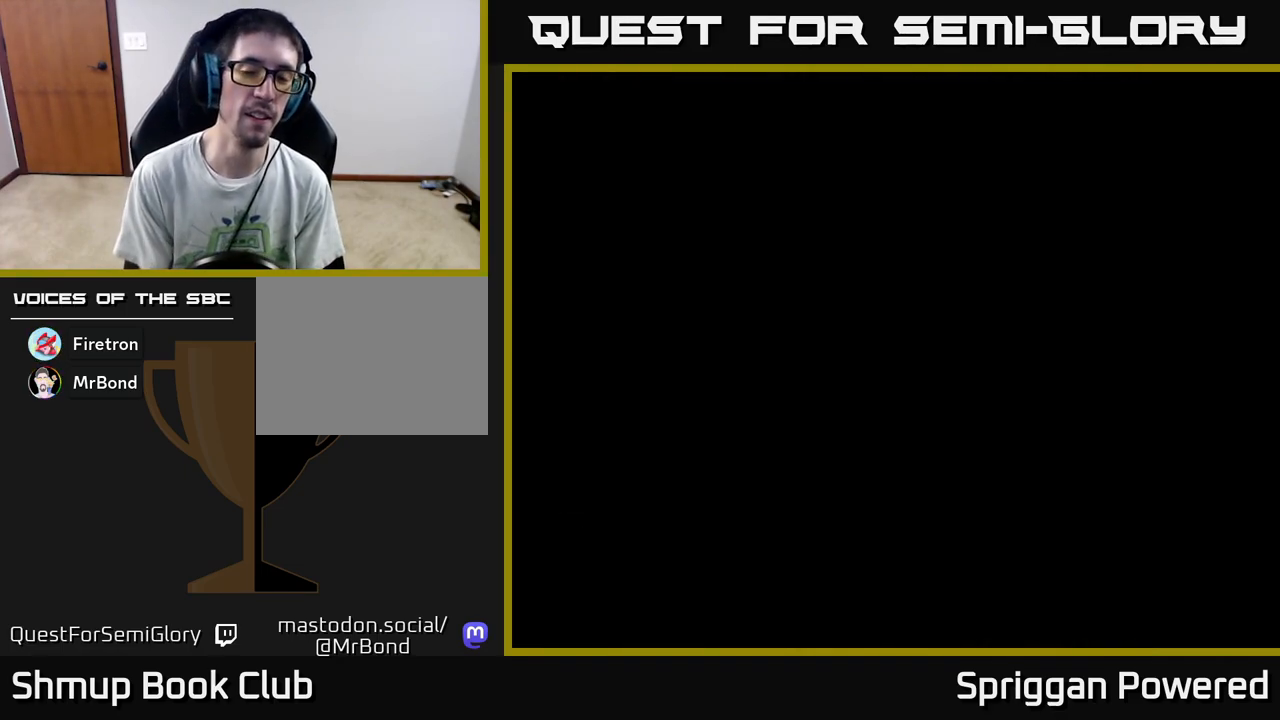
{"buttons": [], "events": []}
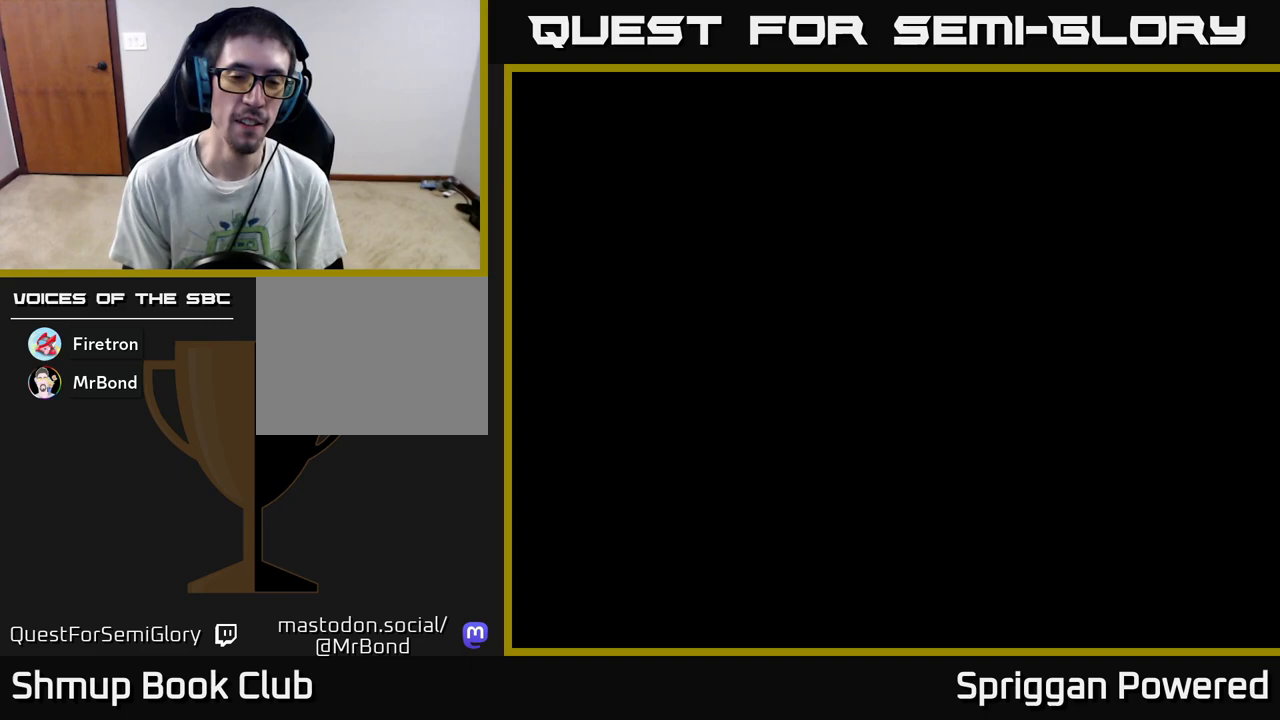
{"buttons": [], "events": []}
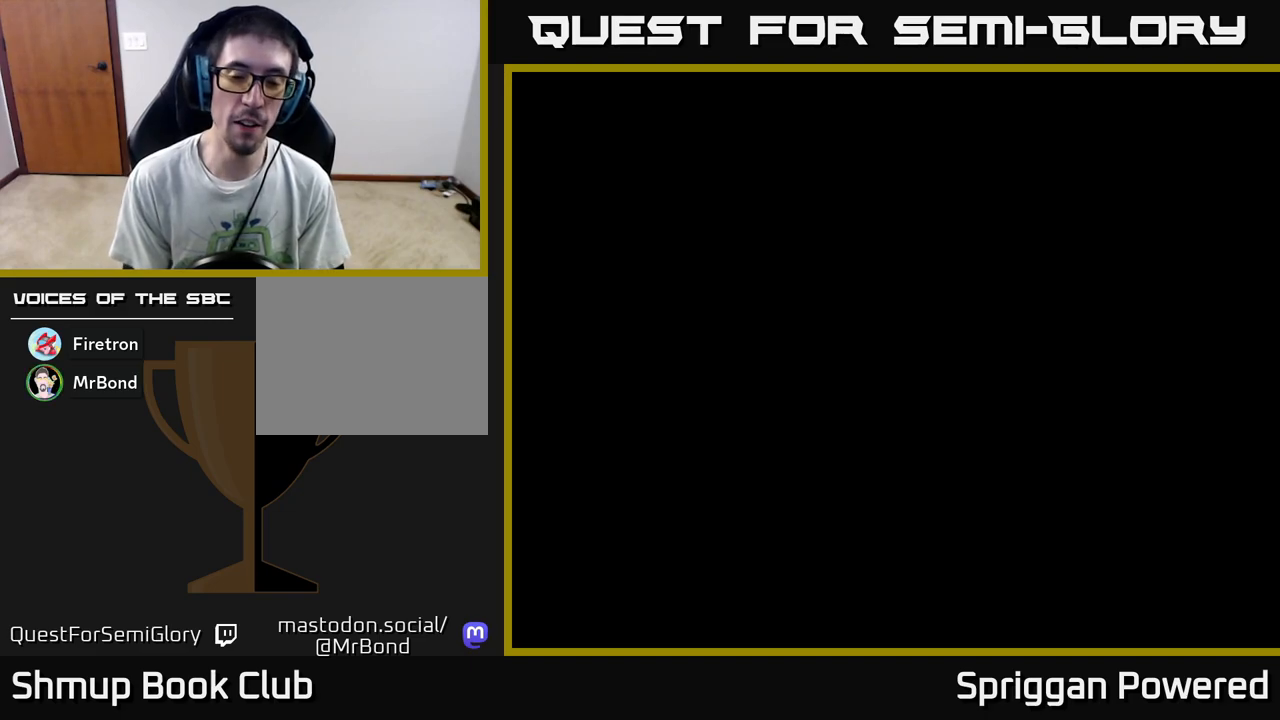
{"buttons": [], "events": []}
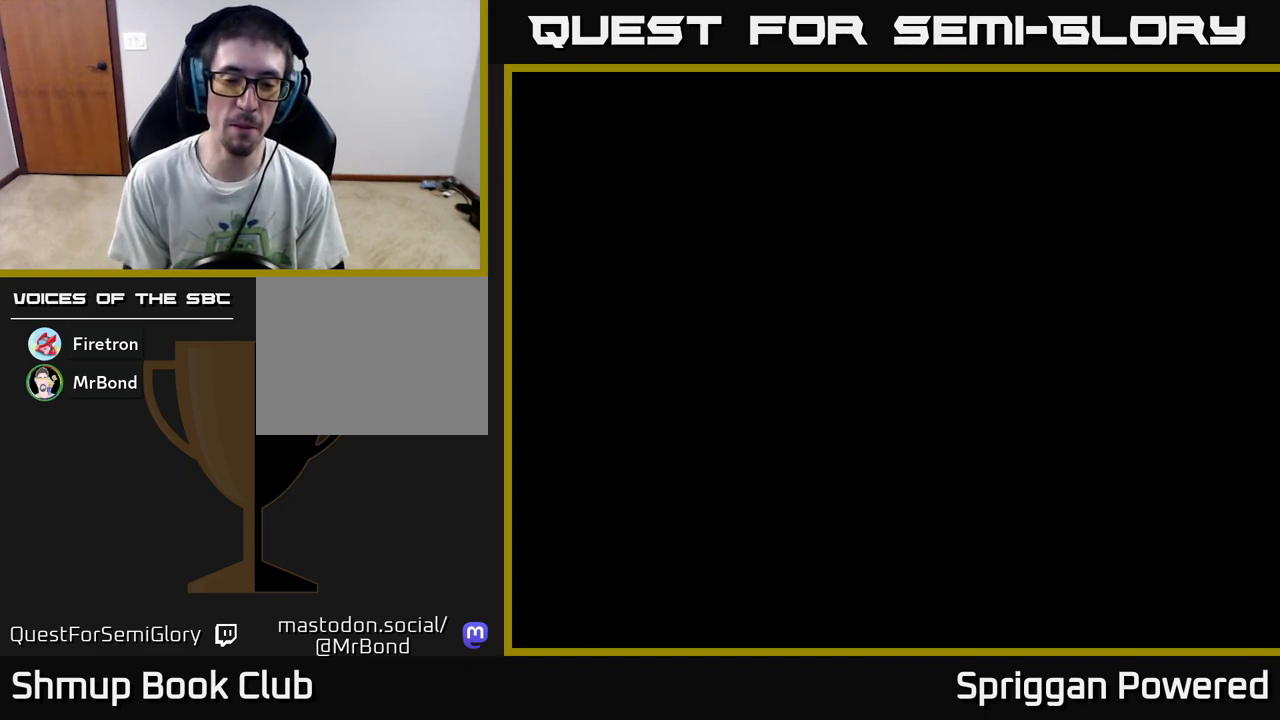
{"buttons": [], "events": []}
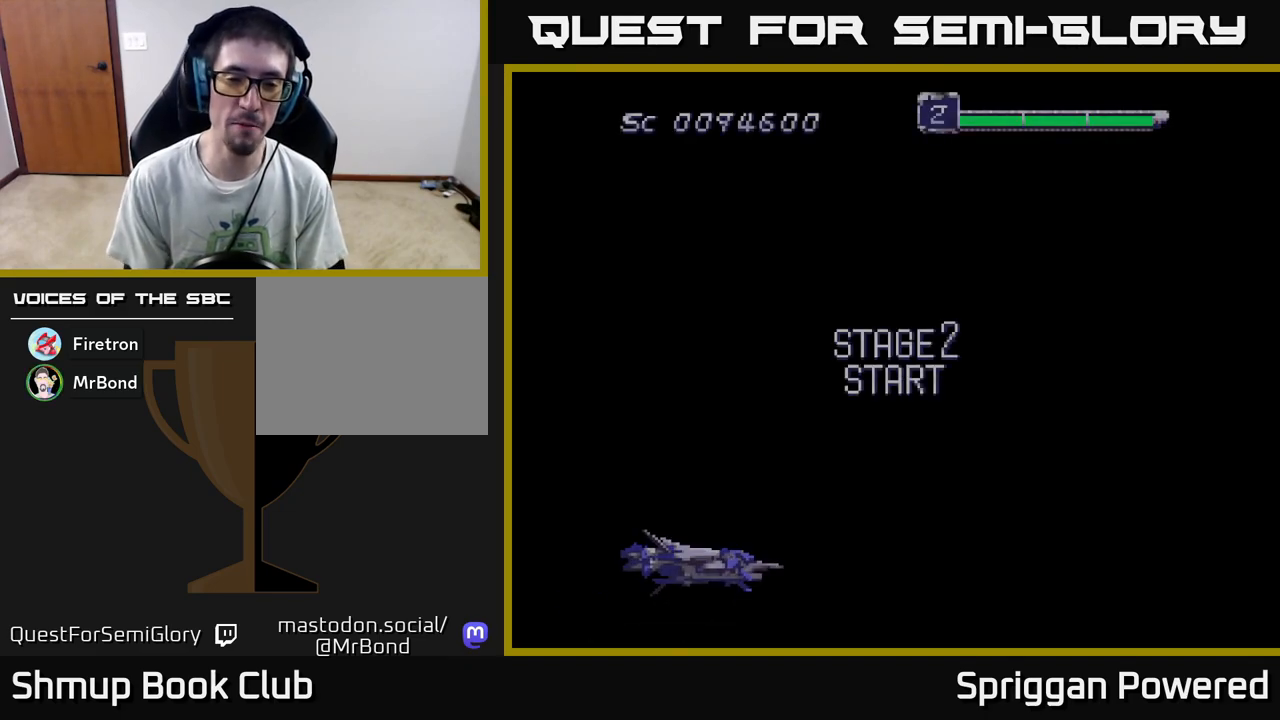
{"buttons": ["A"], "events": [[417, "A", "down"]]}
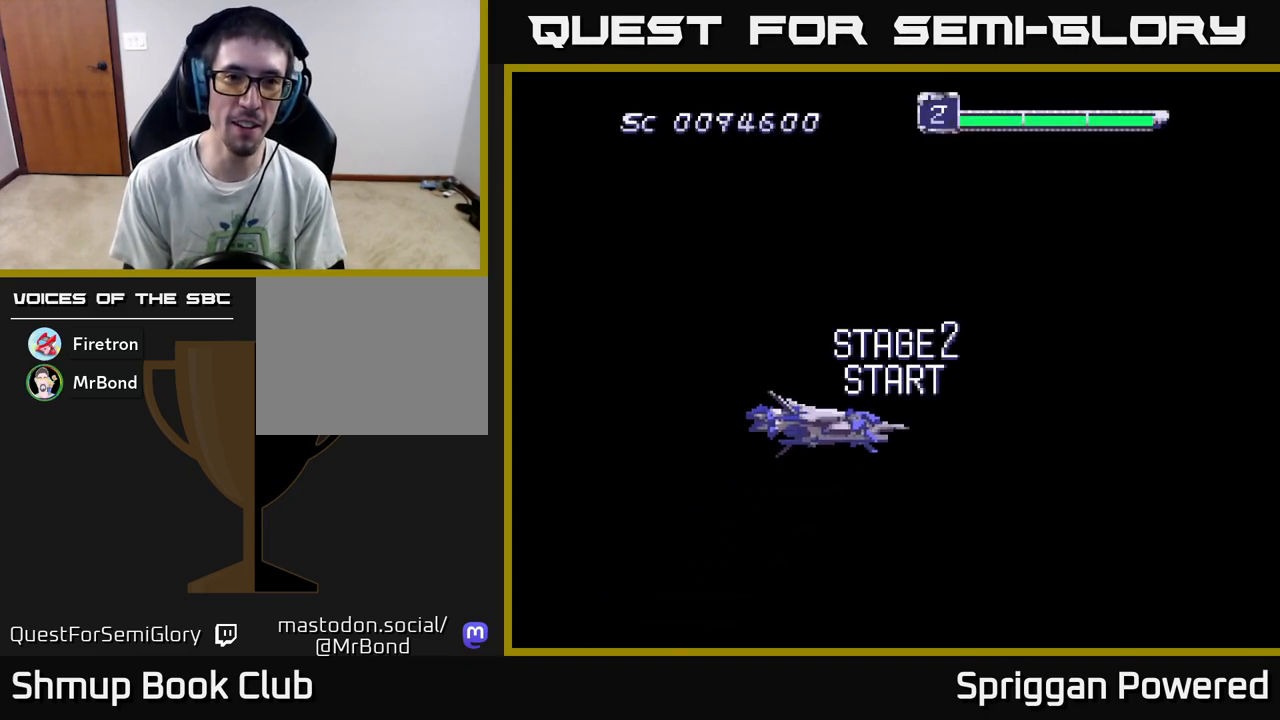
{"buttons": [], "events": [[100, "A", "up"], [183, "A", "down"], [383, "A", "up"]]}
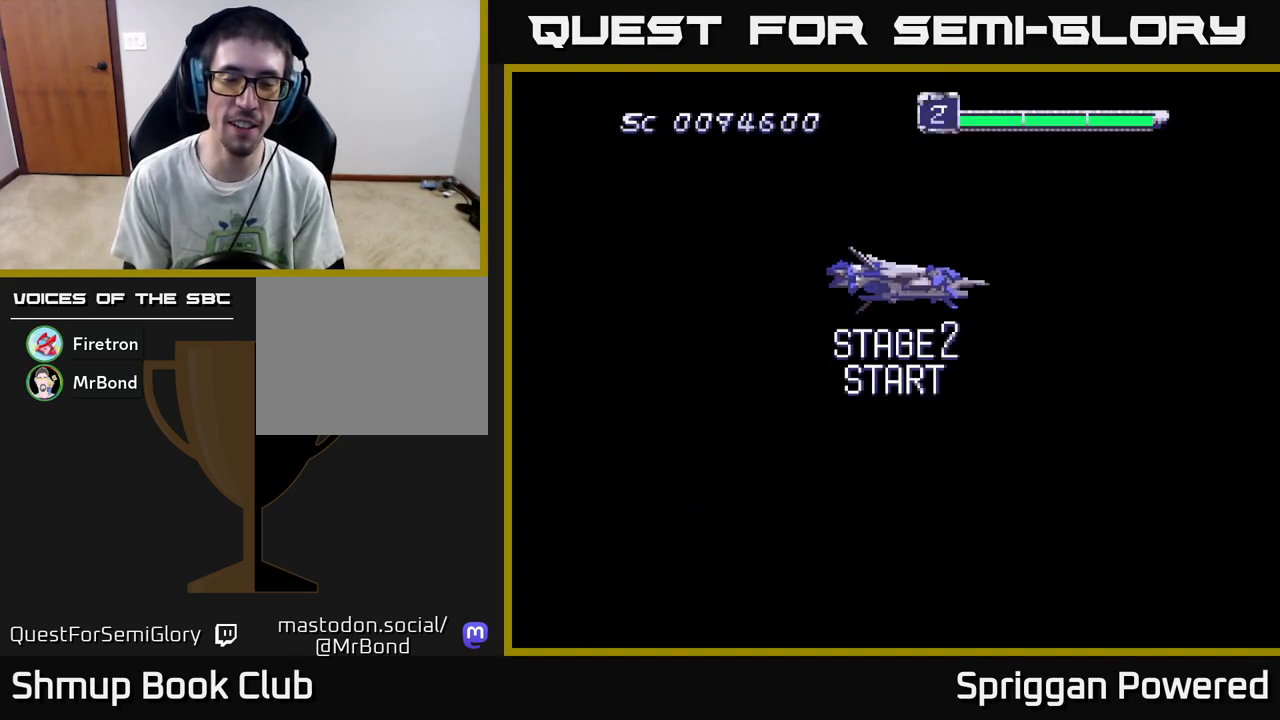
{"buttons": ["A"], "events": [[17, "A", "down"], [150, "A", "up"], [267, "A", "down"], [383, "A", "up"], [500, "A", "down"]]}
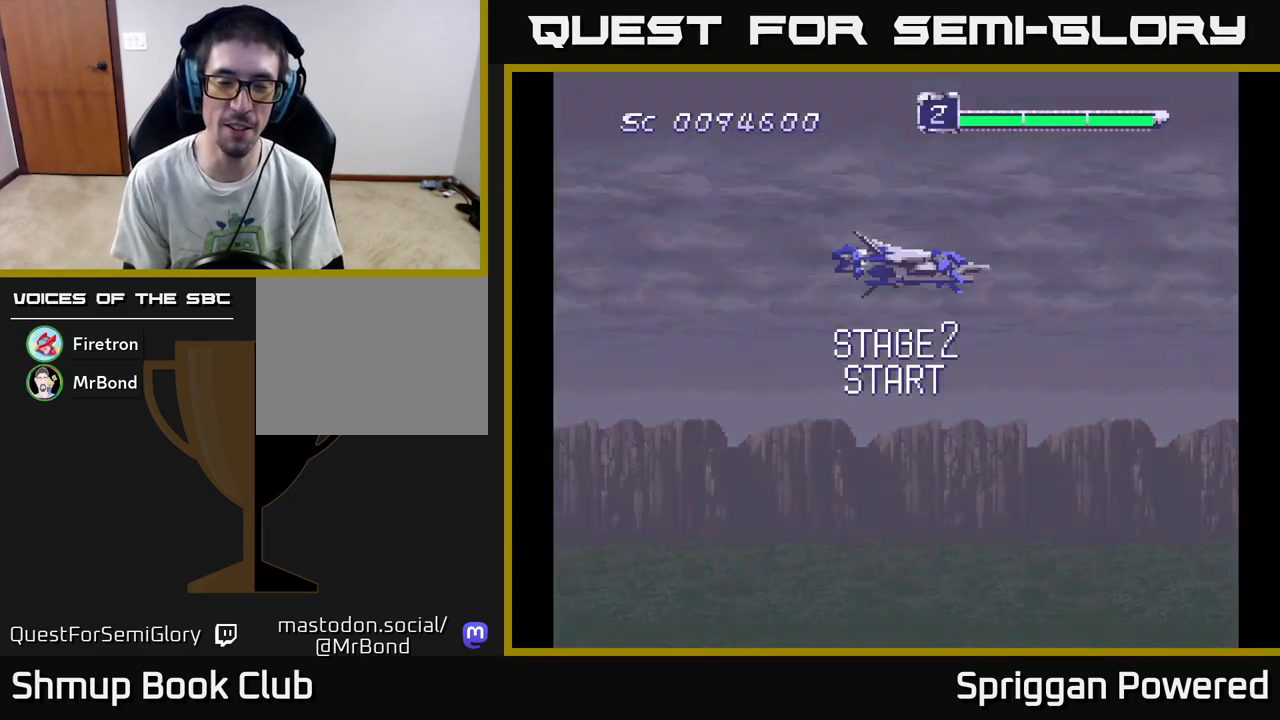
{"buttons": ["DPAD_DOWN"], "events": [[117, "A", "up"], [250, "A", "down"], [333, "DPAD_DOWN", "down"], [367, "A", "up"]]}
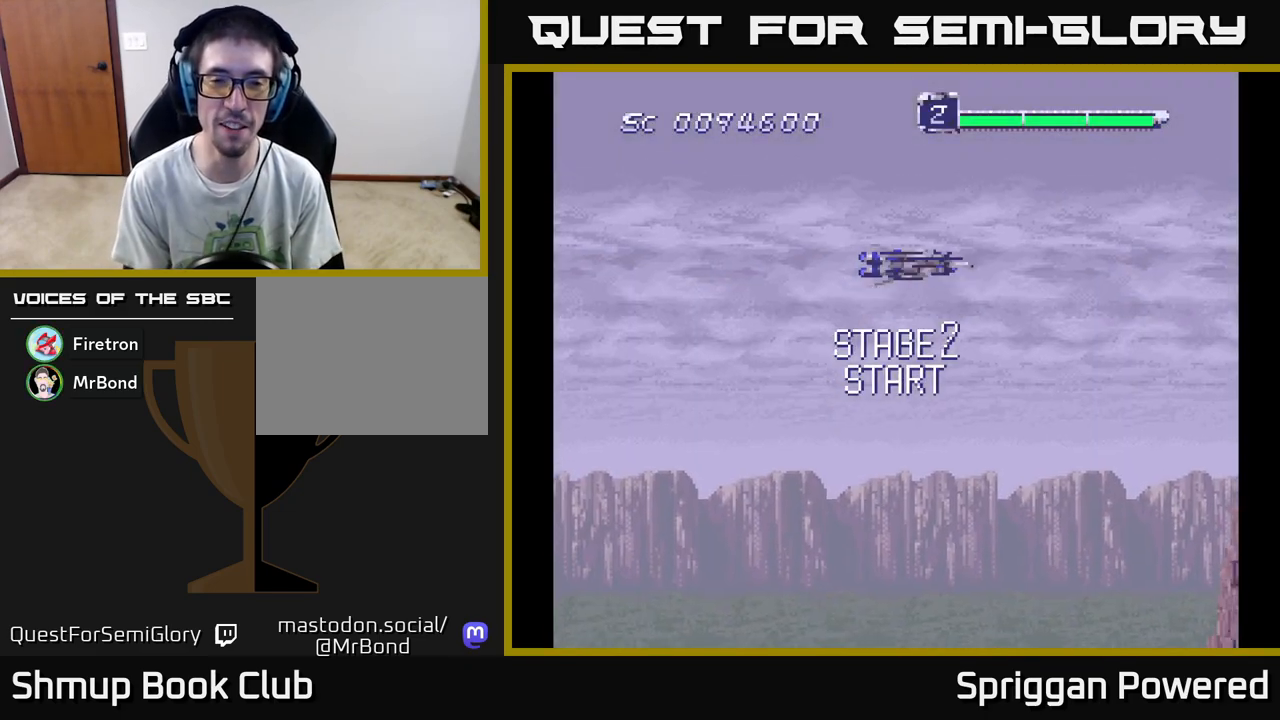
{"buttons": [], "events": [[150, "DPAD_DOWN", "up"]]}
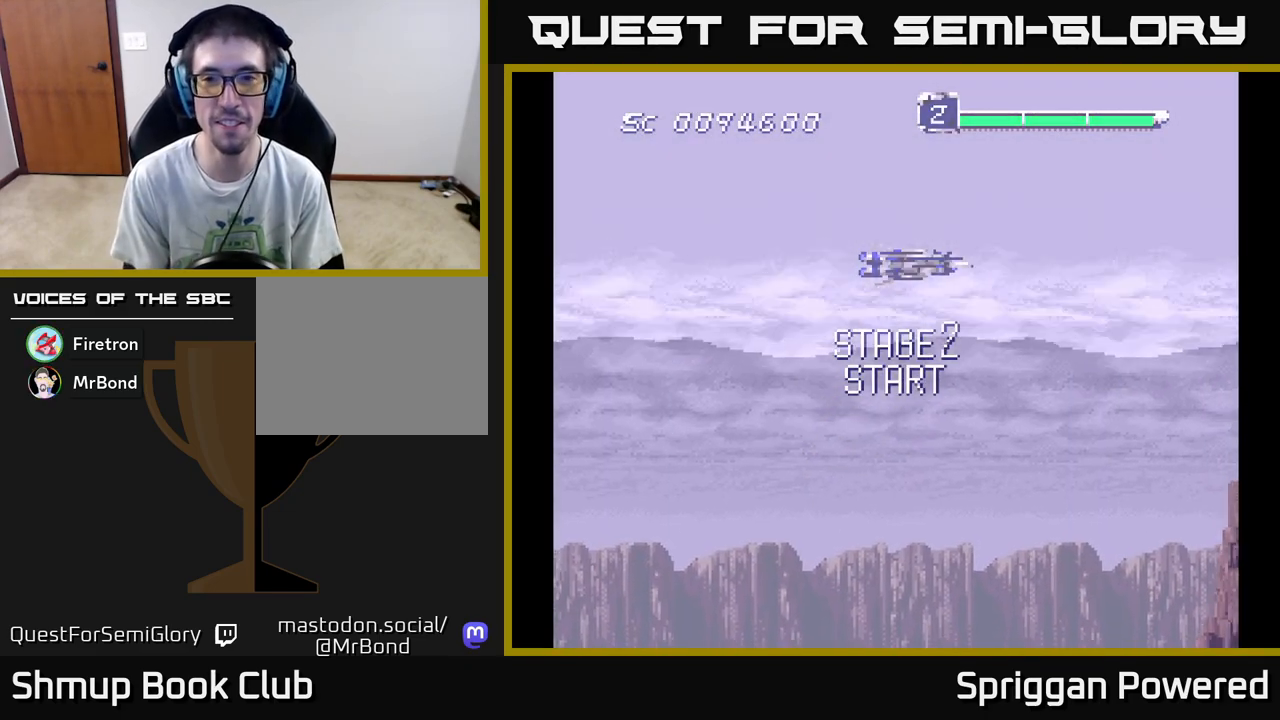
{"buttons": [], "events": [[350, "A", "down"], [467, "A", "up"]]}
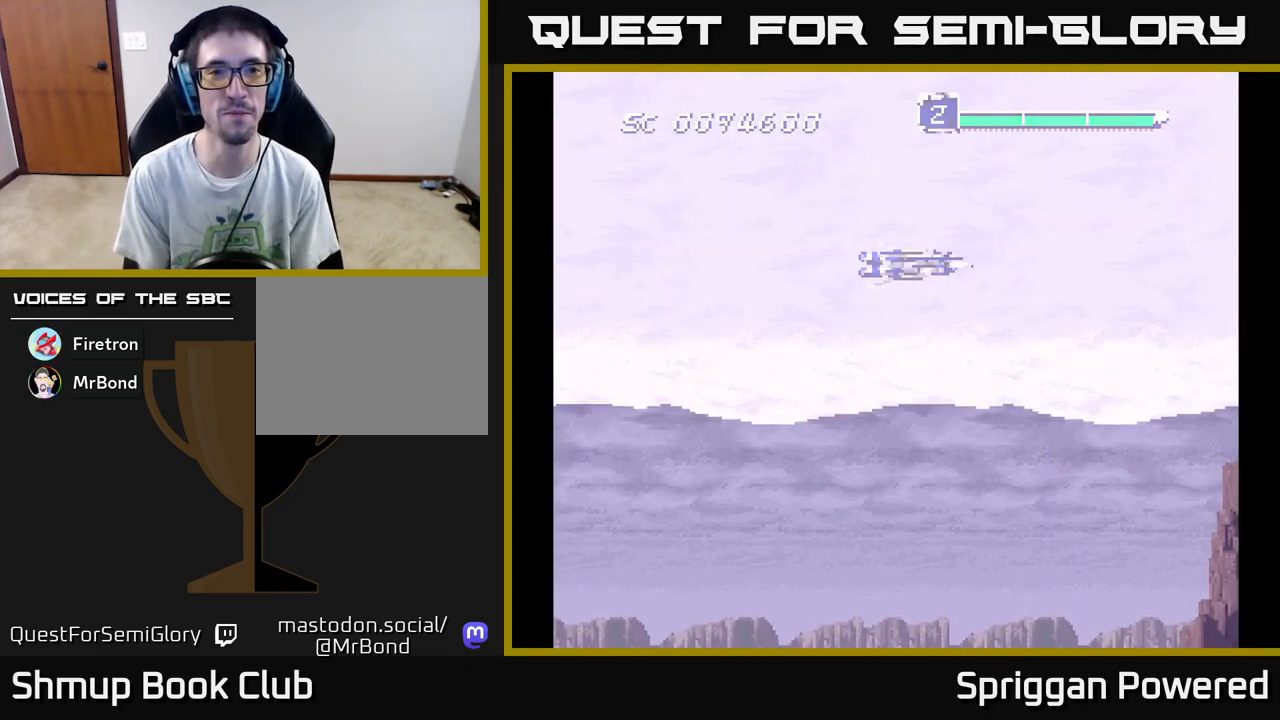
{"buttons": [], "events": [[33, "DPAD_DOWN", "down"], [67, "A", "down"], [183, "A", "up"], [283, "A", "down"], [283, "DPAD_DOWN", "up"], [400, "A", "up"]]}
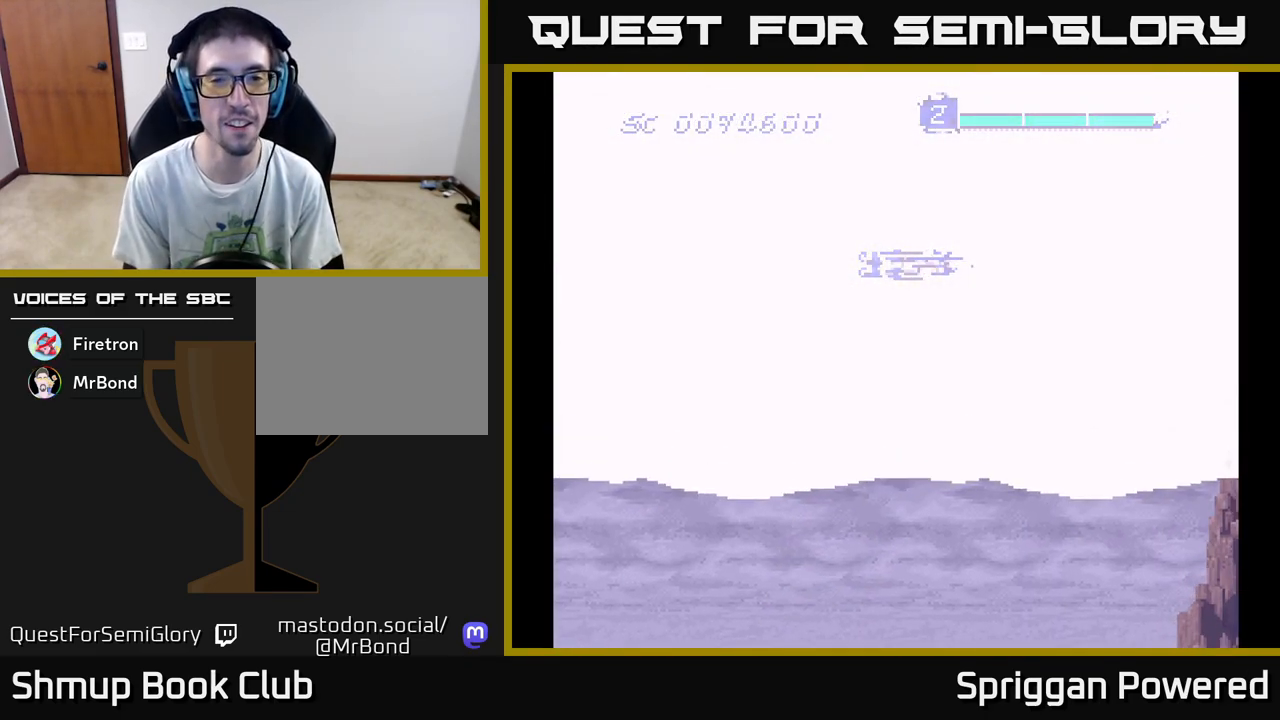
{"buttons": [], "events": []}
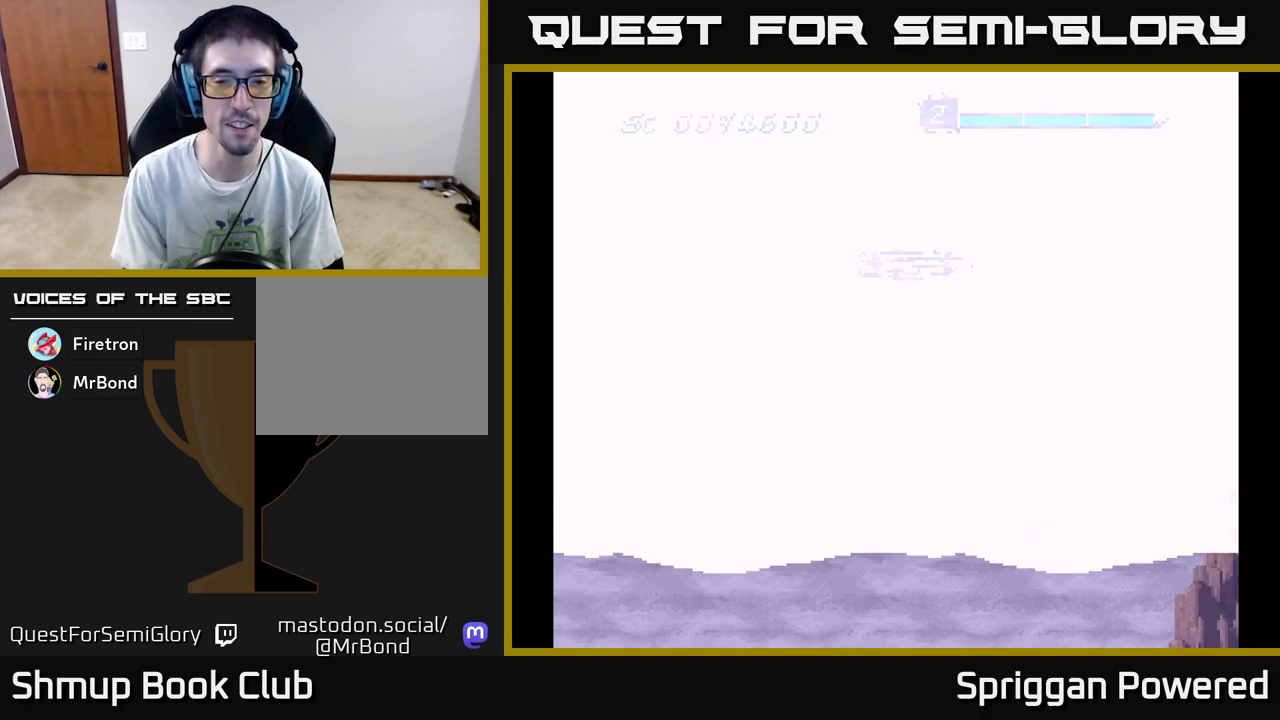
{"buttons": [], "events": []}
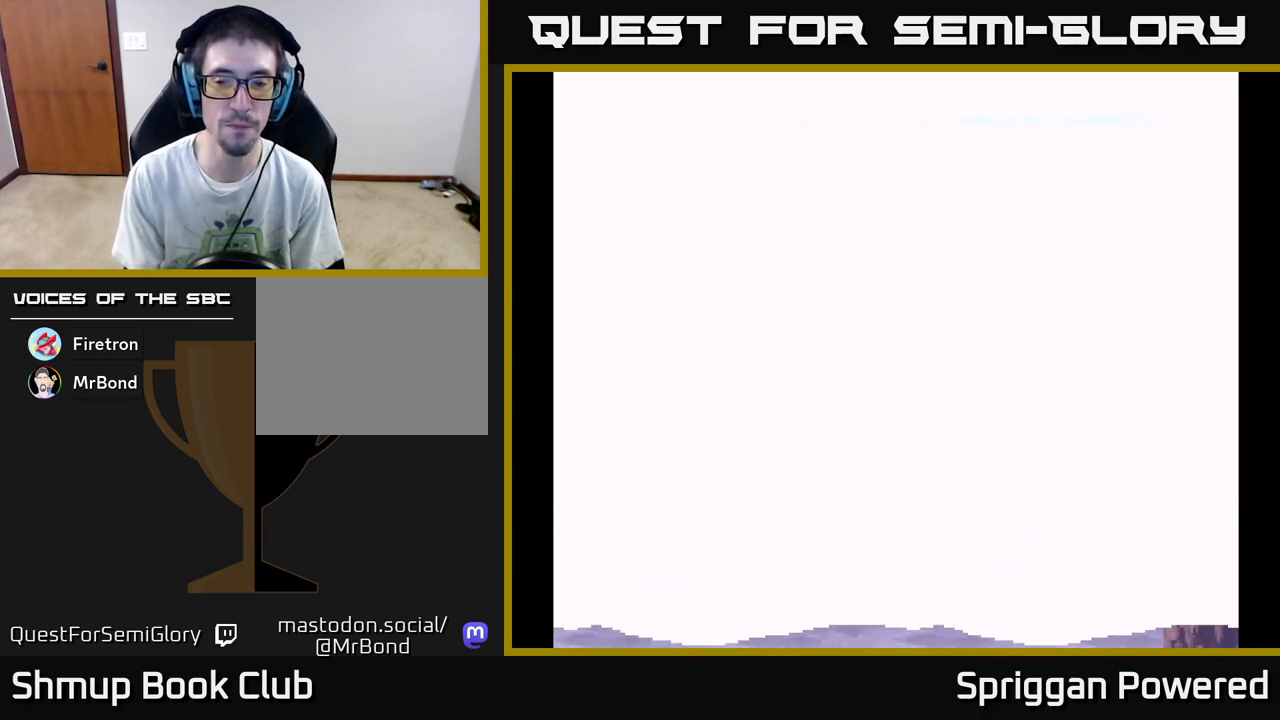
{"buttons": [], "events": []}
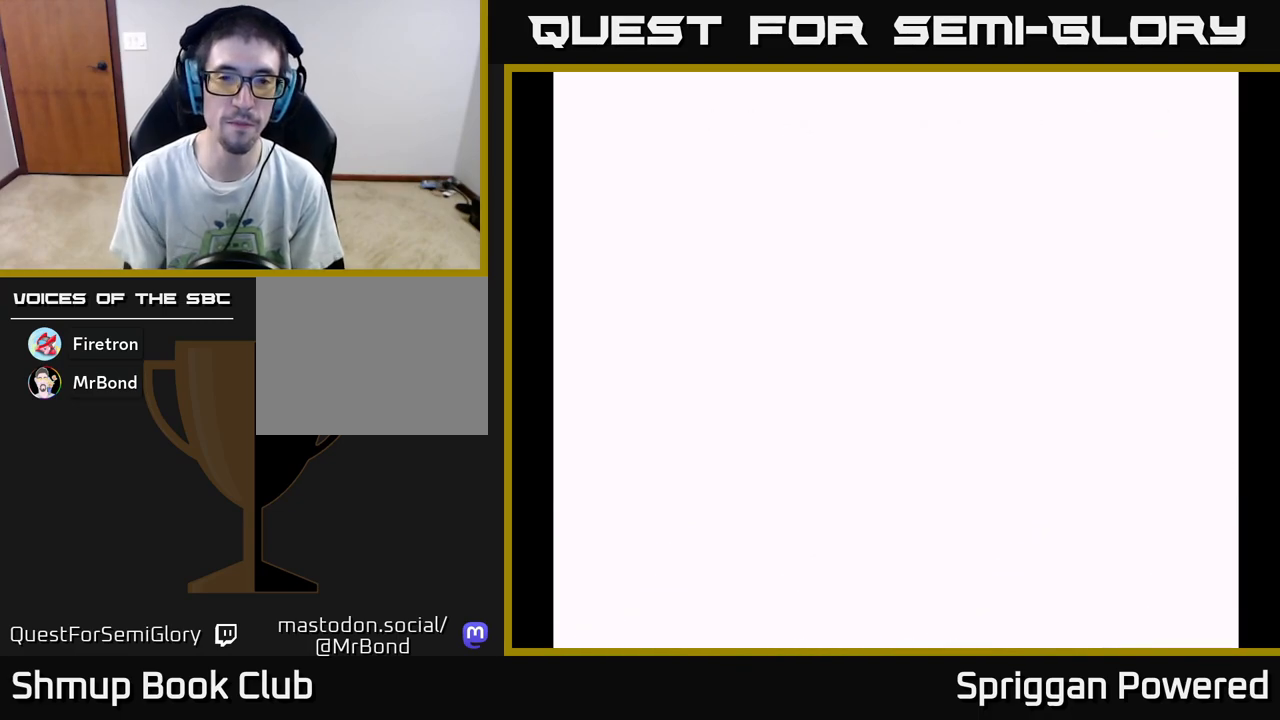
{"buttons": [], "events": []}
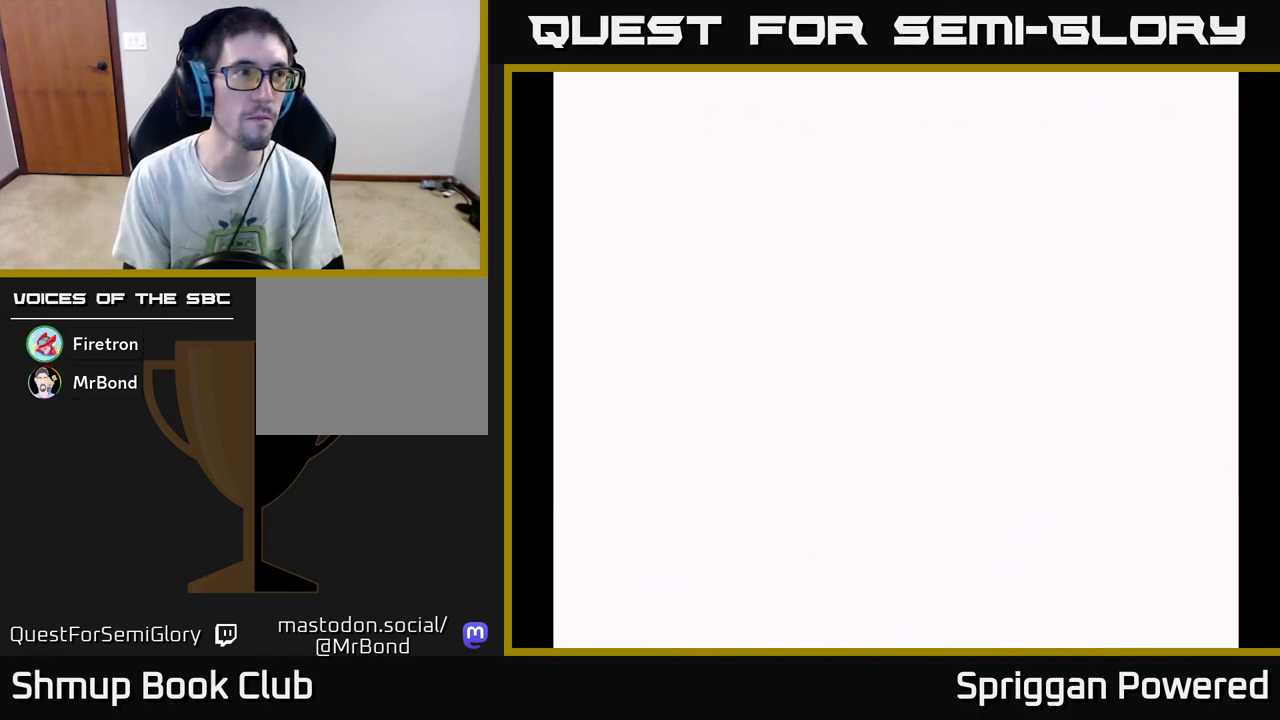
{"buttons": [], "events": []}
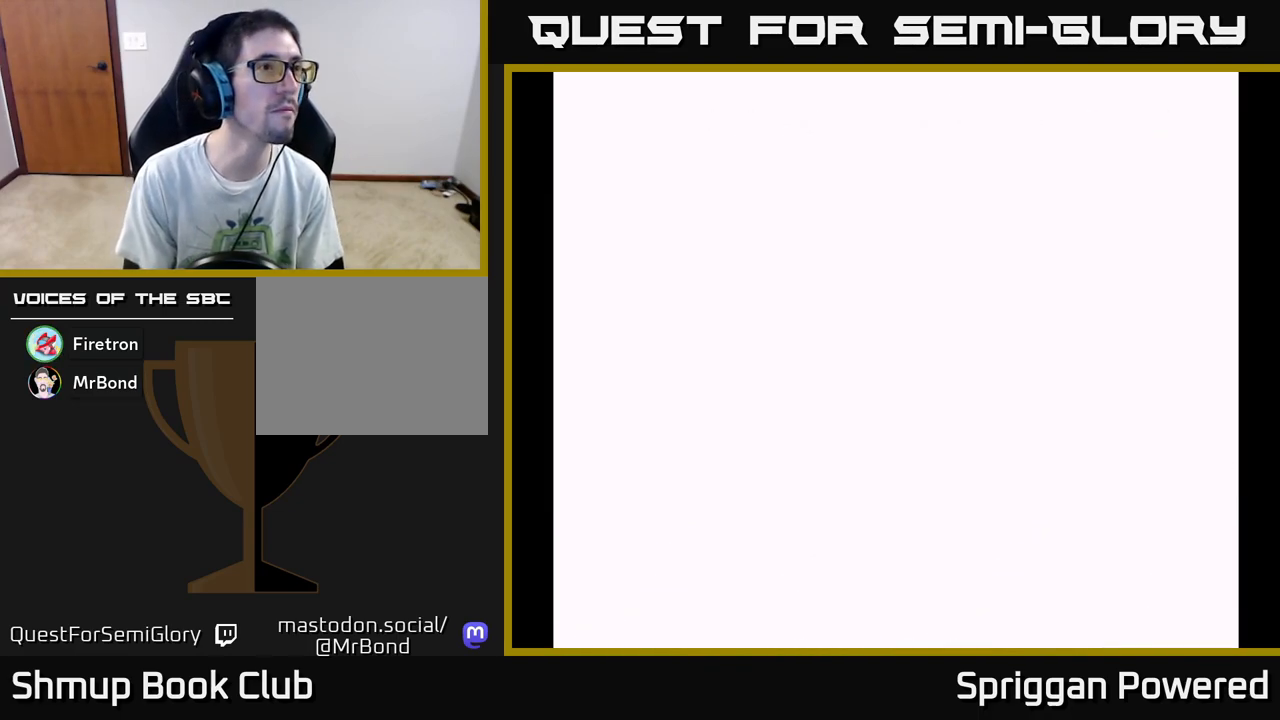
{"buttons": [], "events": []}
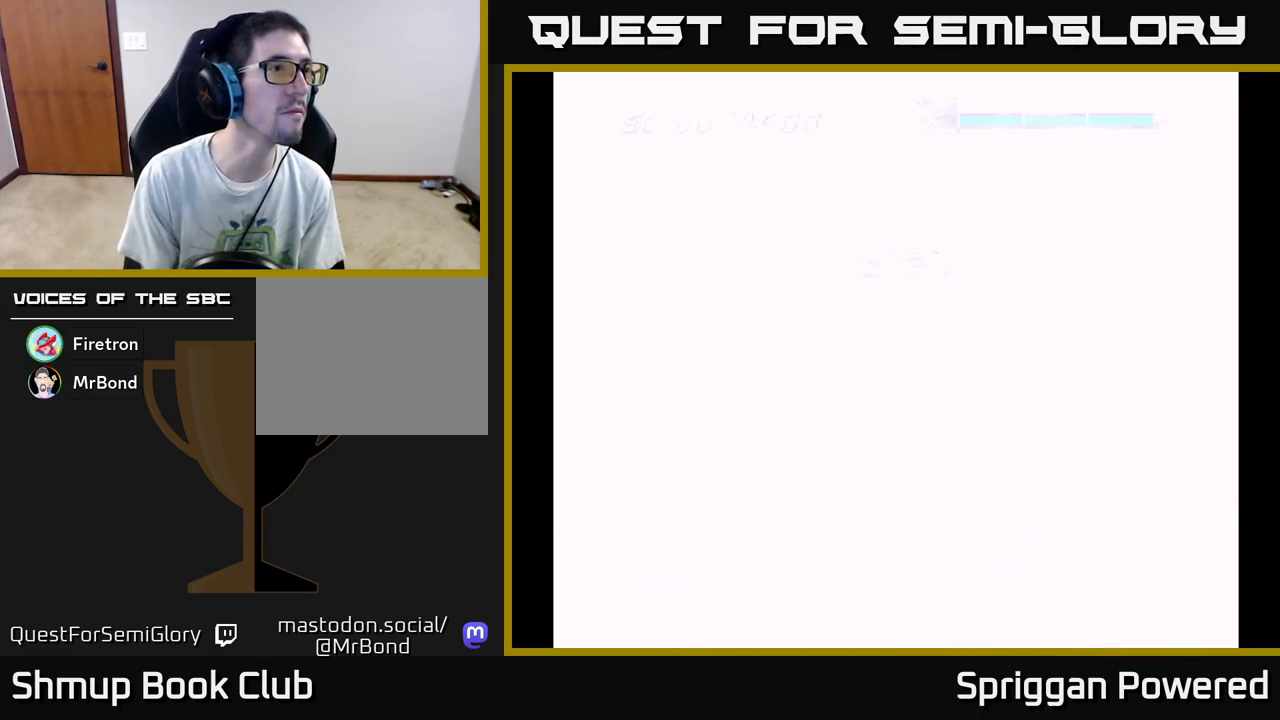
{"buttons": [], "events": []}
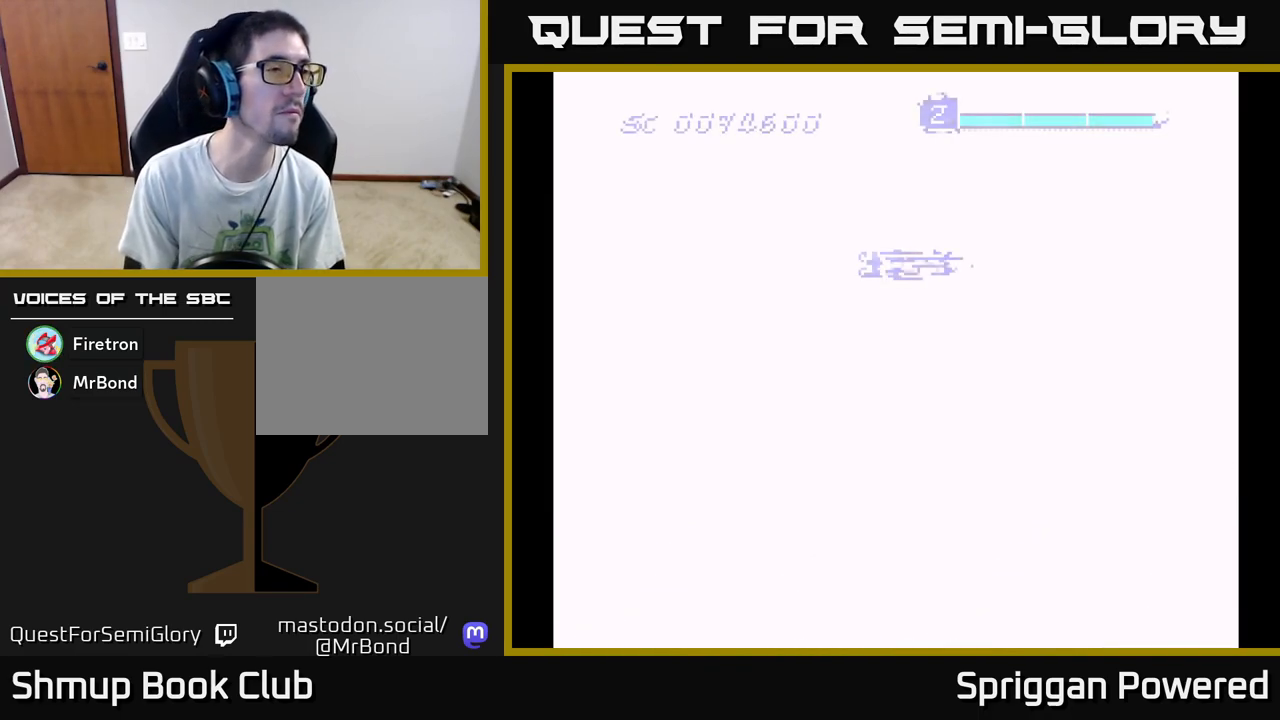
{"buttons": [], "events": []}
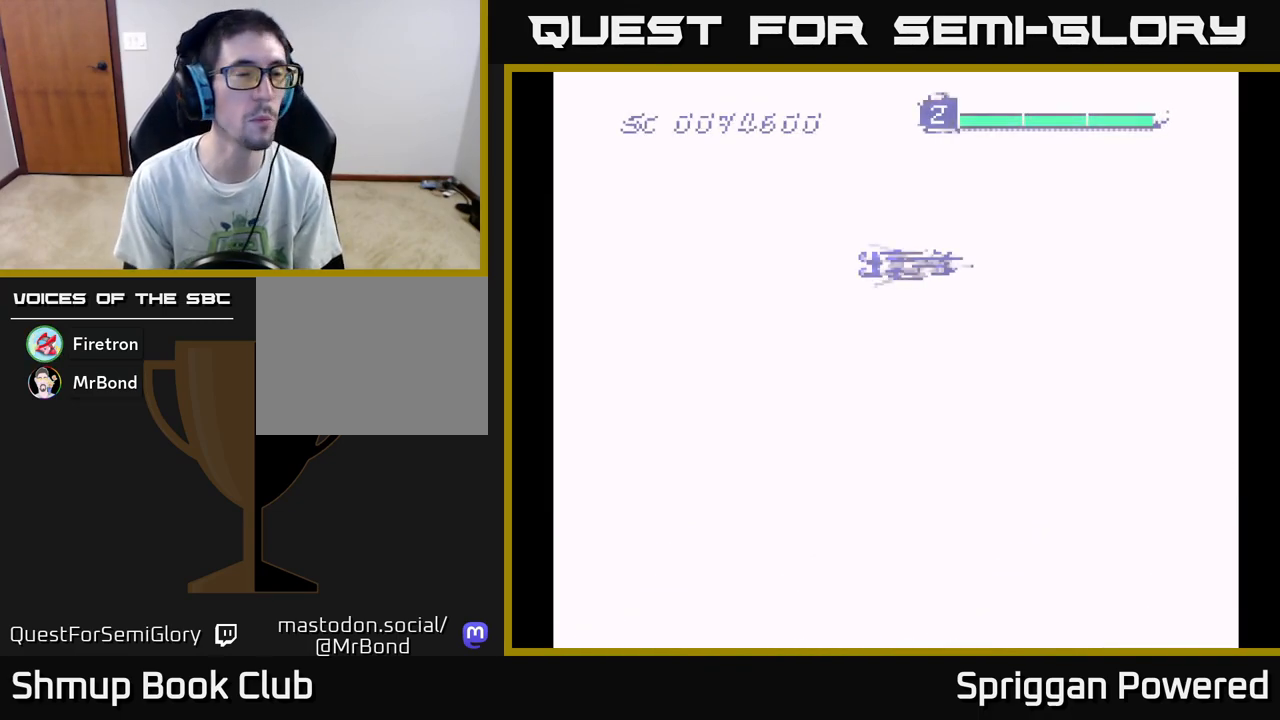
{"buttons": [], "events": []}
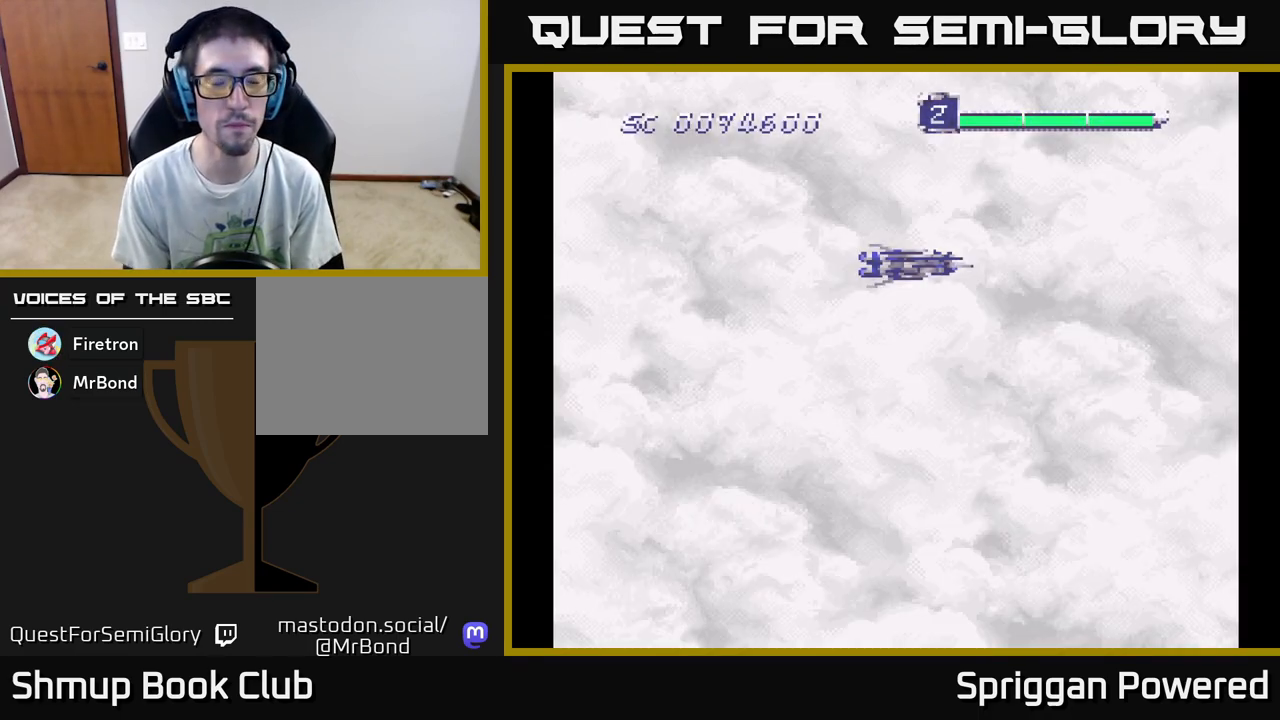
{"buttons": ["DPAD_DOWN"], "events": [[50, "DPAD_DOWN", "down"], [333, "A", "down"], [450, "A", "up"]]}